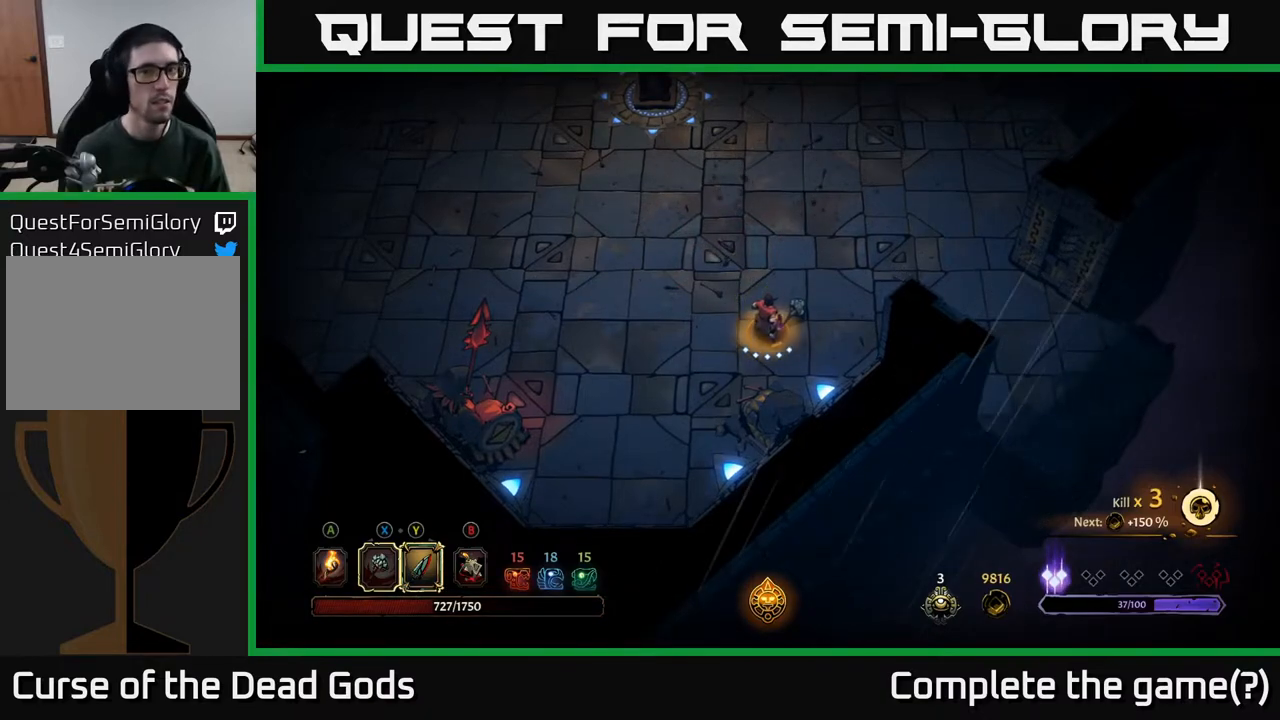
Gameplay with a controller (Xbox layout); each line is a JSON object with the inputs held at the frame after it. "events" lists button and stick changes between this image and that frame as [ms after this image, input, new state], when the widget could be followed in between.
{"buttons": [], "left_stick": "center", "right_stick": "center", "events": []}
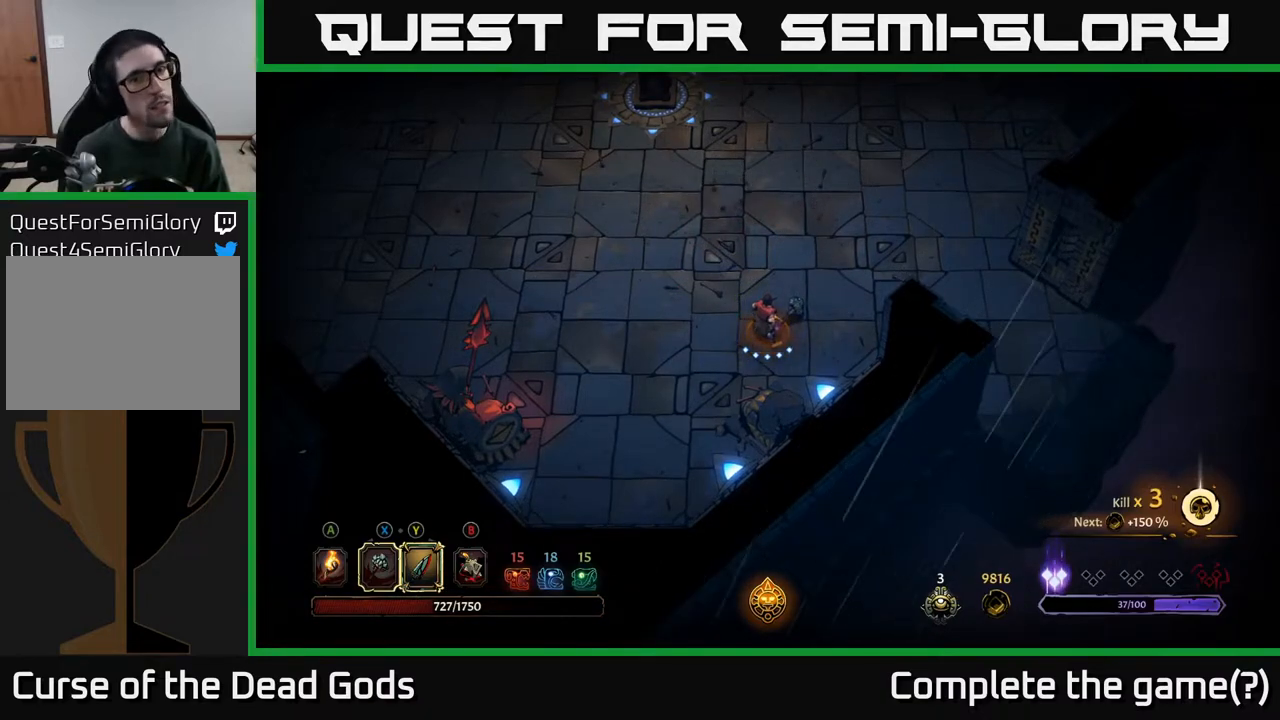
{"buttons": [], "left_stick": "up-left", "right_stick": "center", "events": [[100, "left_stick", "up-left"]]}
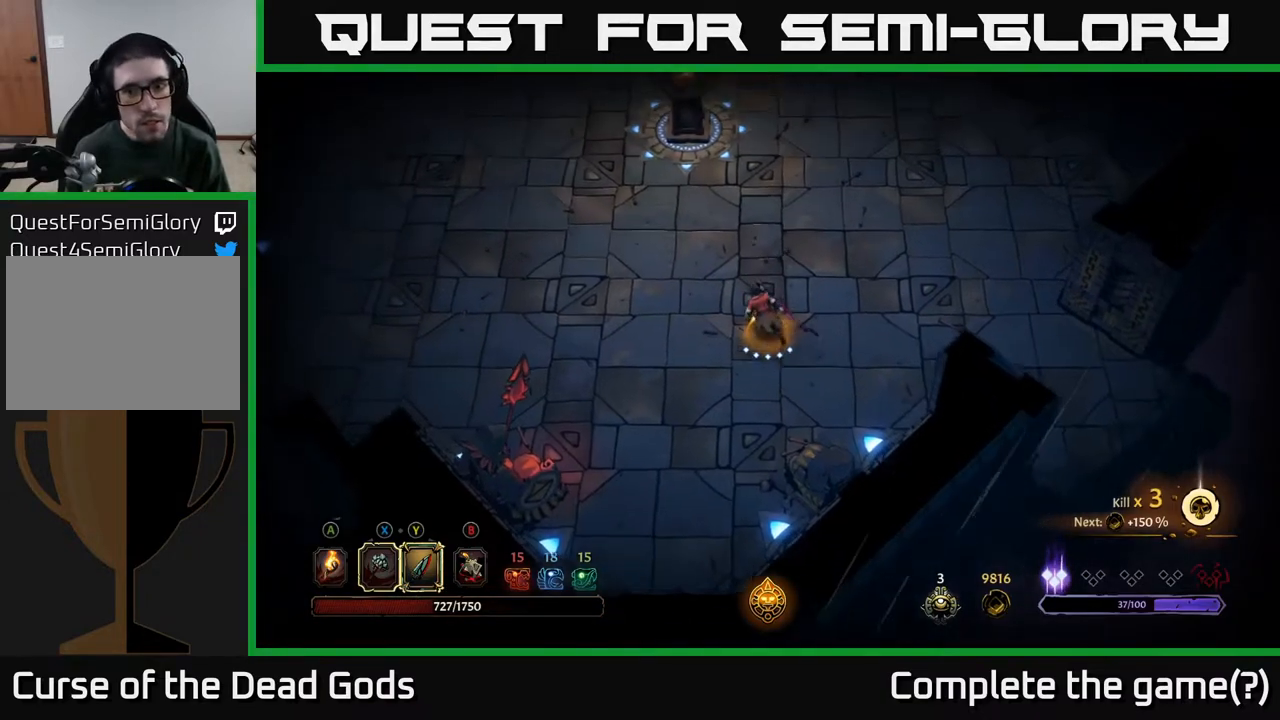
{"buttons": [], "left_stick": "up-left", "right_stick": "center", "events": []}
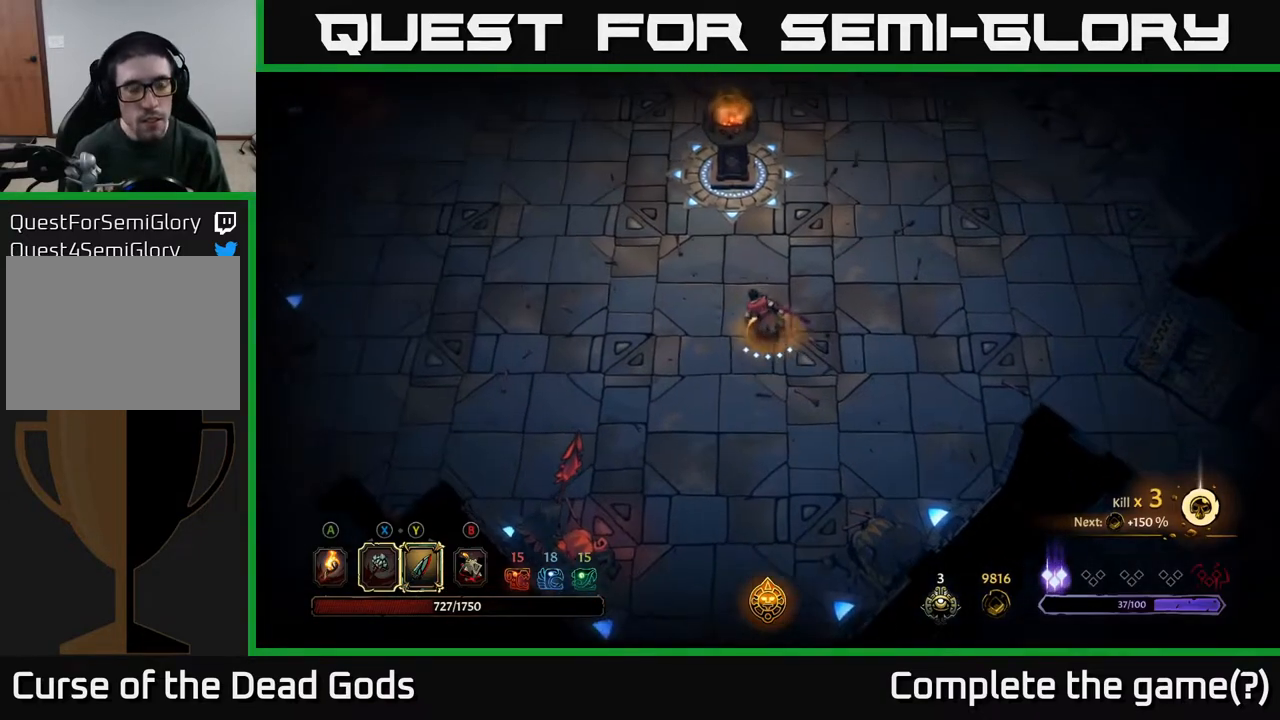
{"buttons": [], "left_stick": "up-left", "right_stick": "center", "events": []}
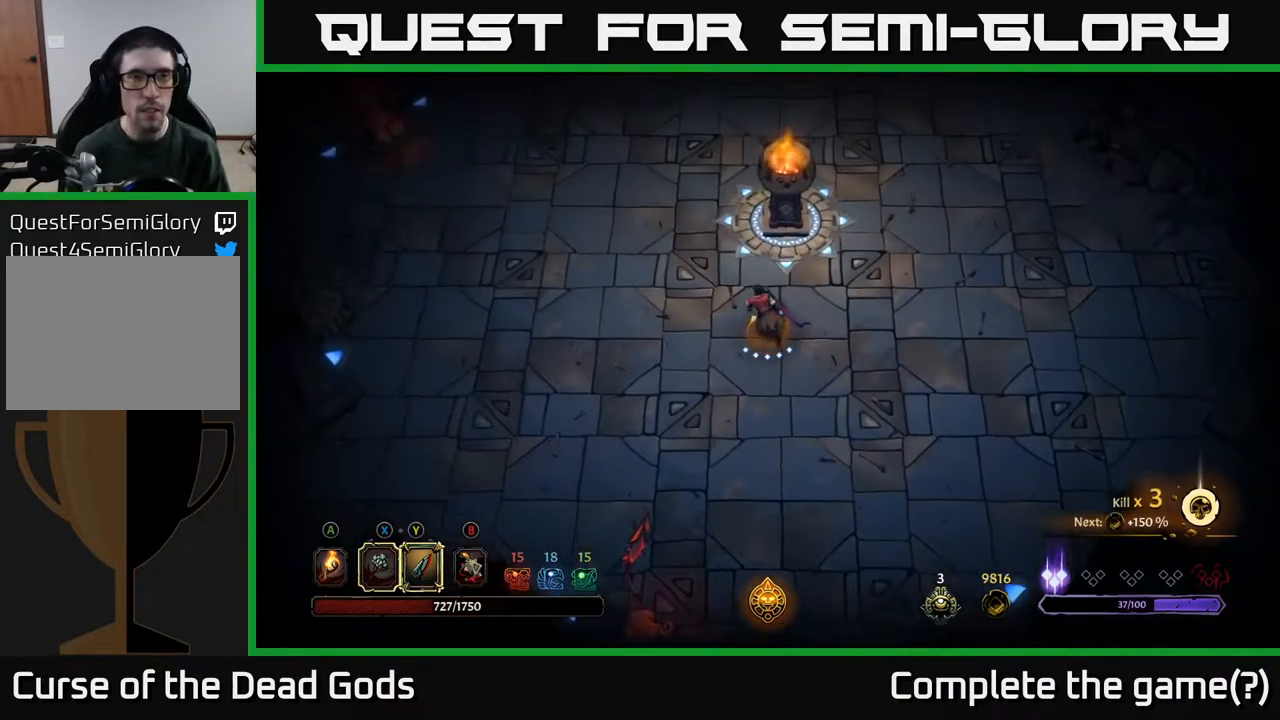
{"buttons": [], "left_stick": "up-left", "right_stick": "center", "events": []}
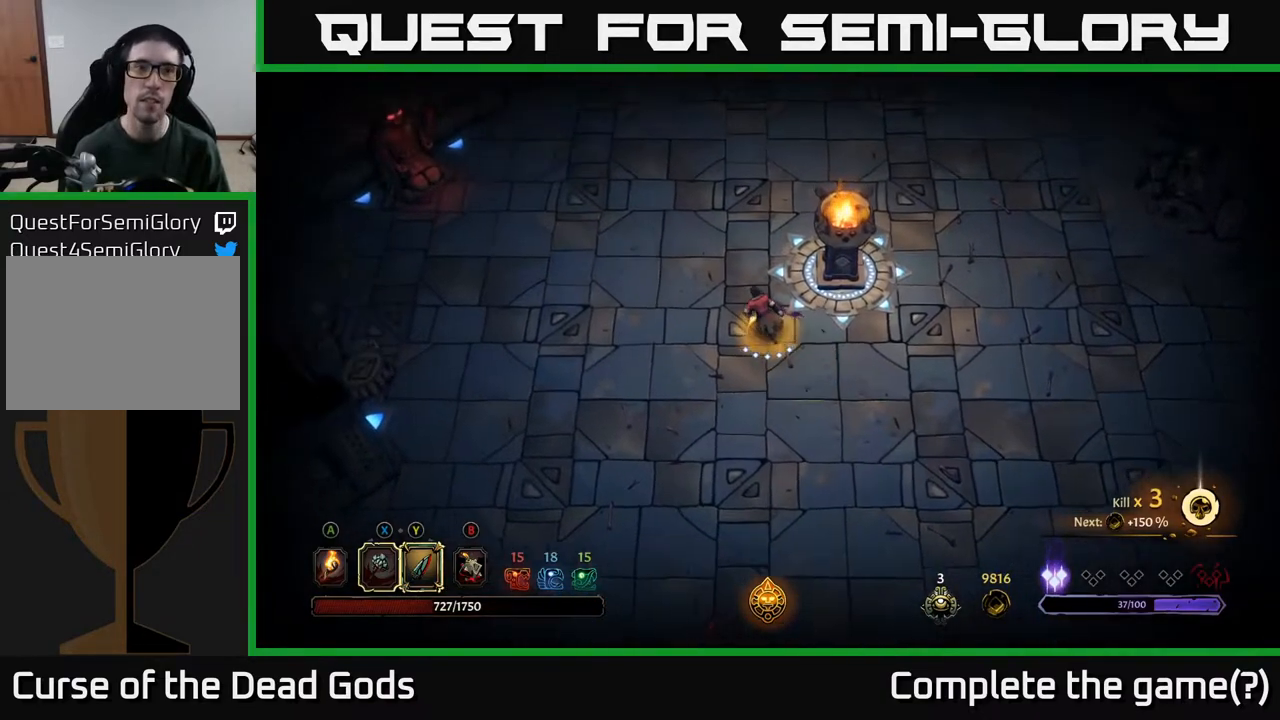
{"buttons": [], "left_stick": "up", "right_stick": "center", "events": [[483, "left_stick", "up"]]}
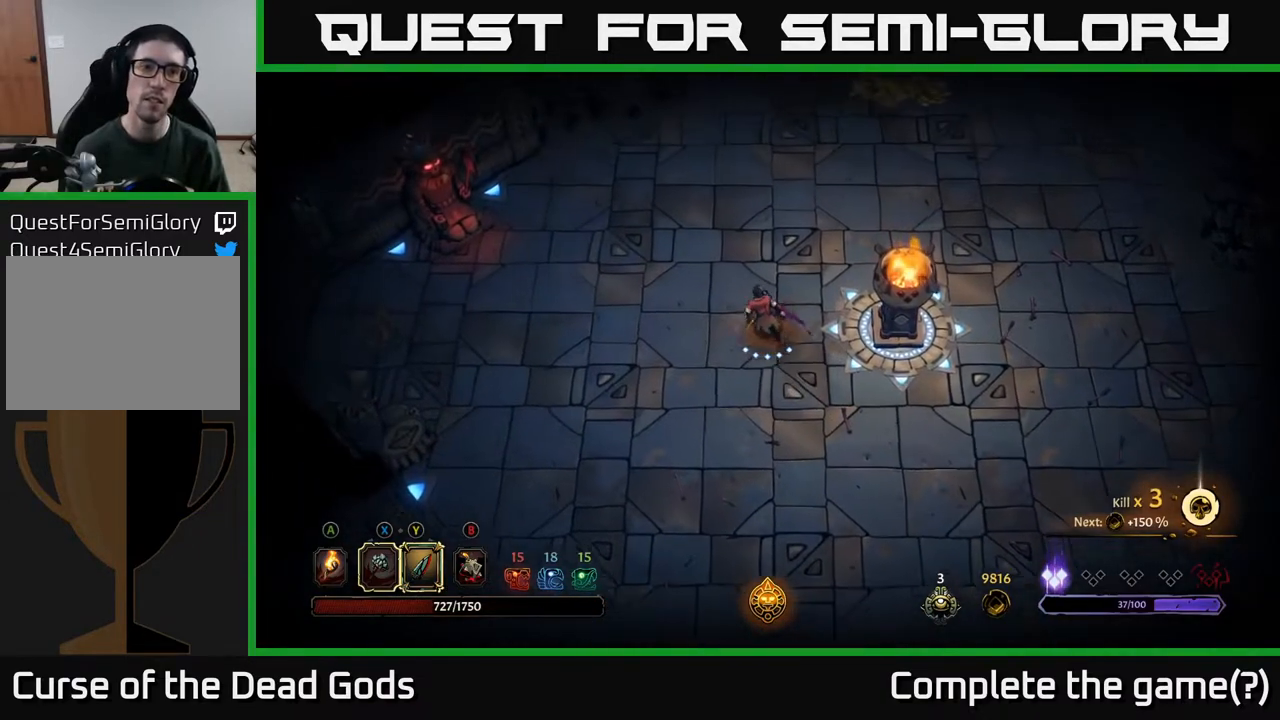
{"buttons": [], "left_stick": "up", "right_stick": "center", "events": []}
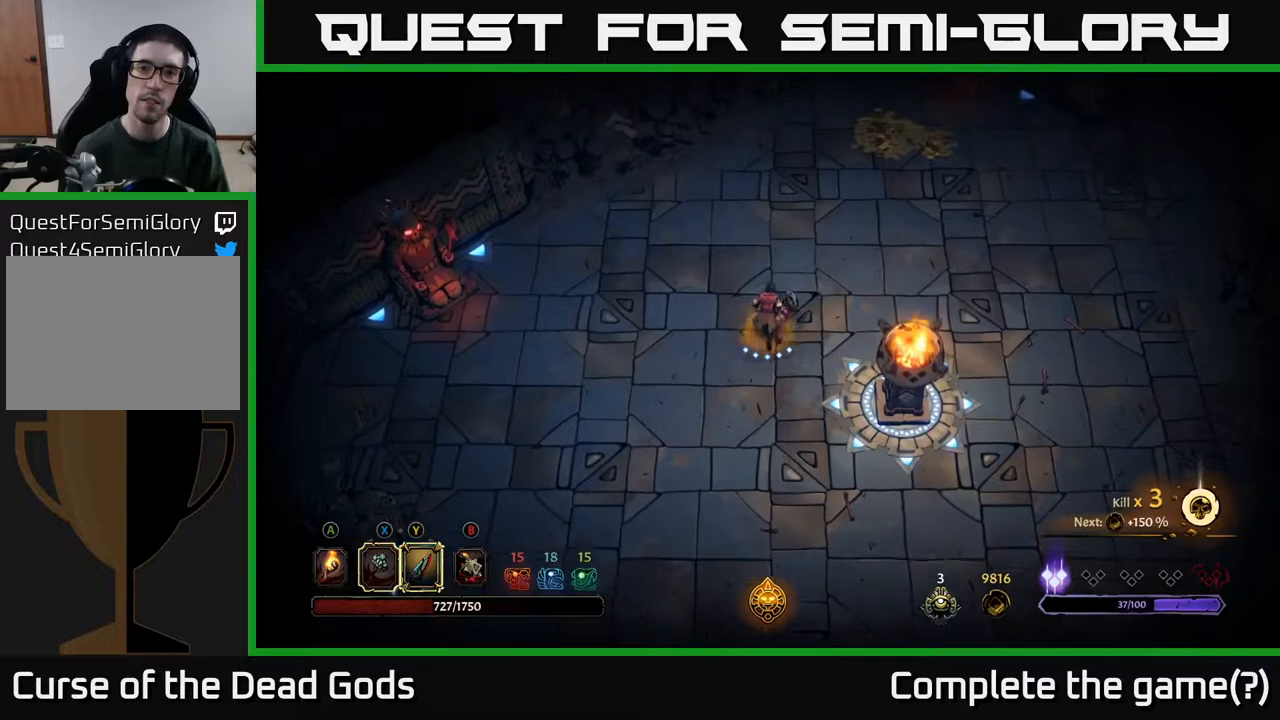
{"buttons": [], "left_stick": "up-right", "right_stick": "center", "events": [[217, "left_stick", "up-right"]]}
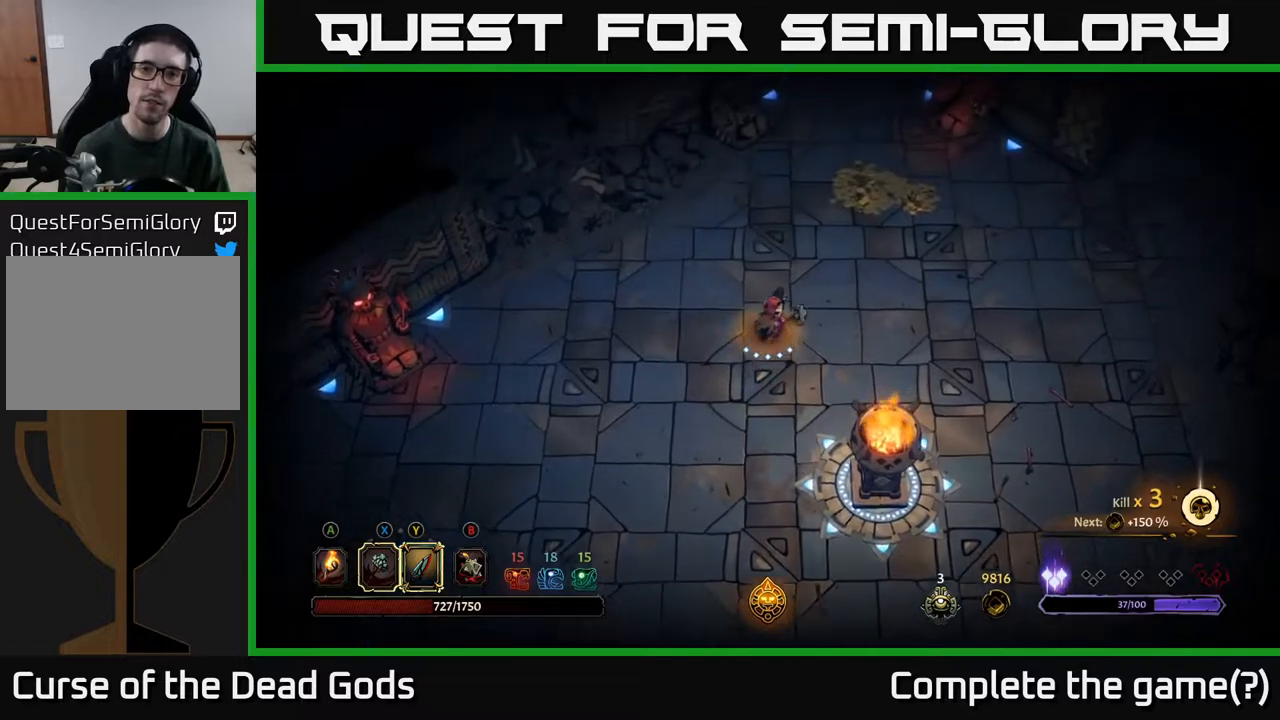
{"buttons": [], "left_stick": "up-right", "right_stick": "center", "events": []}
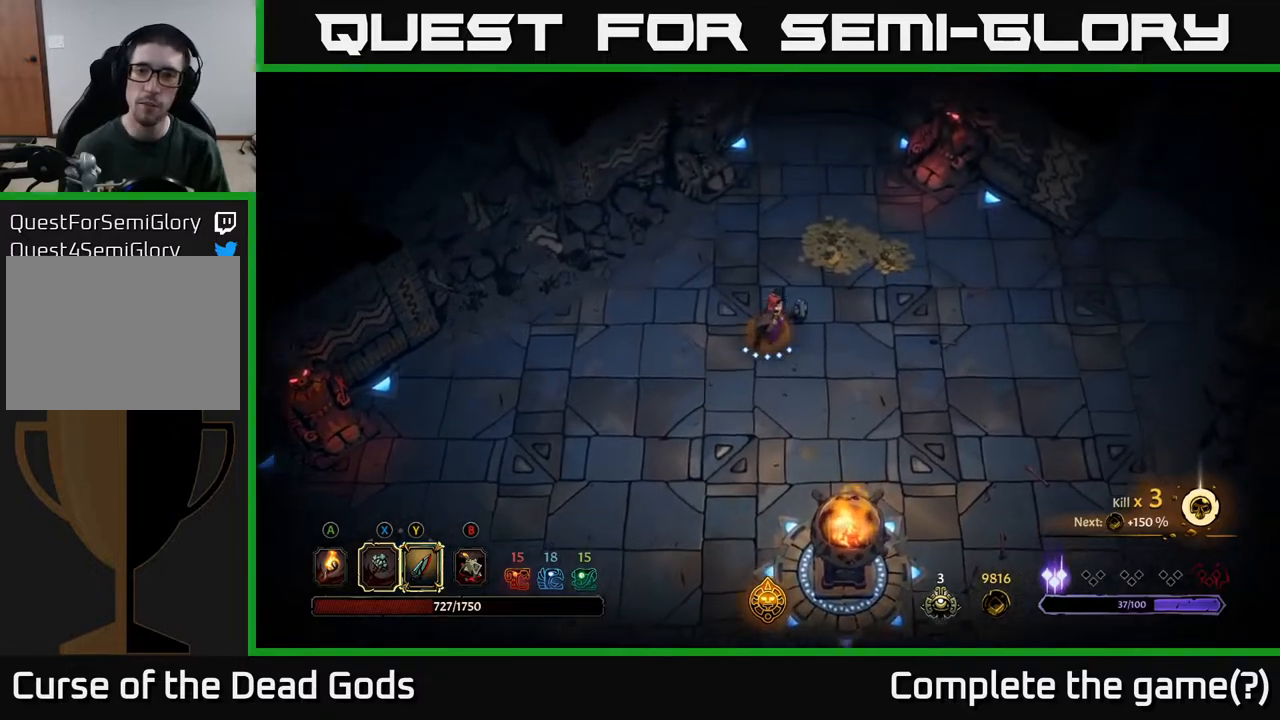
{"buttons": [], "left_stick": "up-right", "right_stick": "center", "events": []}
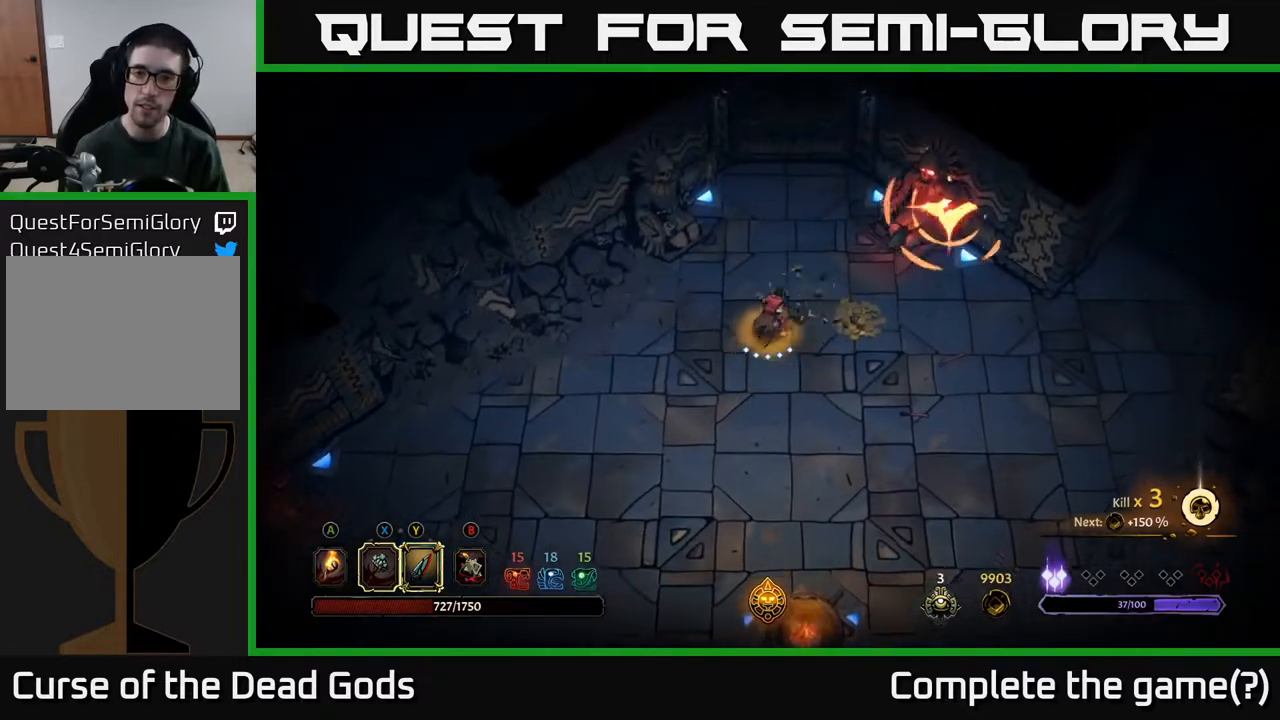
{"buttons": ["R2"], "left_stick": "right", "right_stick": "center", "events": [[200, "left_stick", "right"], [400, "R2", "down"]]}
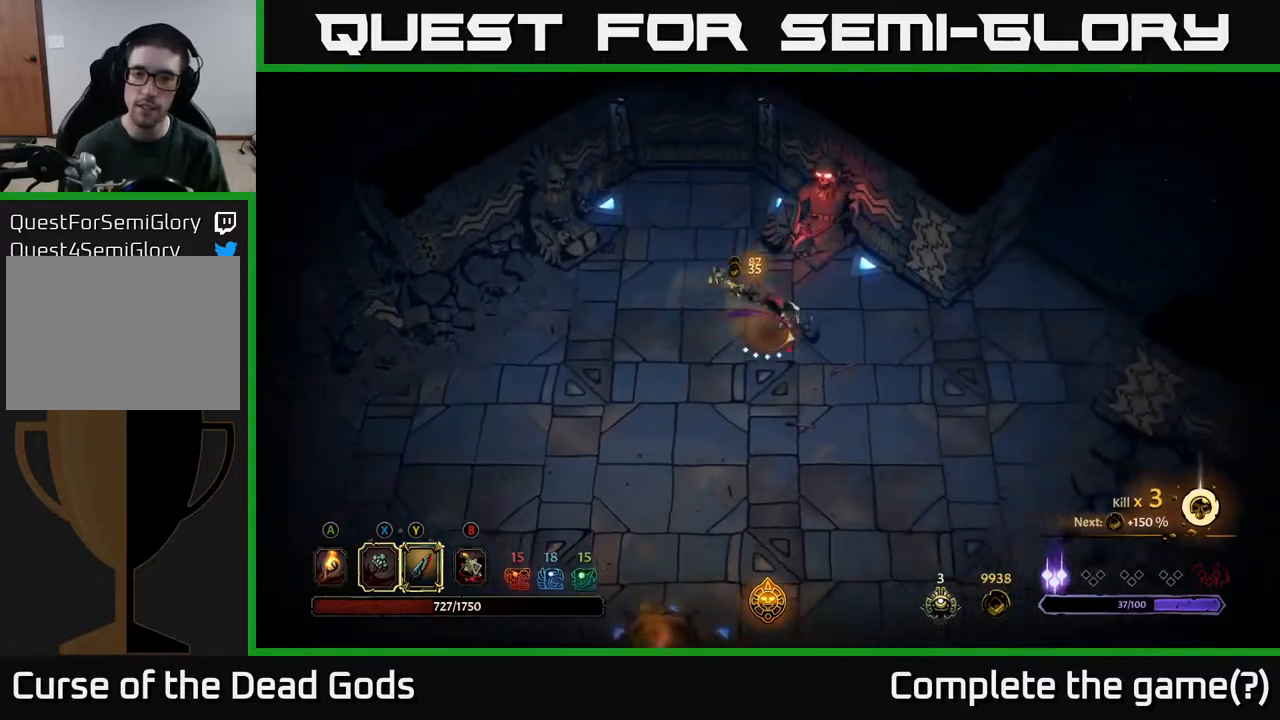
{"buttons": [], "left_stick": "right", "right_stick": "center", "events": [[50, "R2", "up"]]}
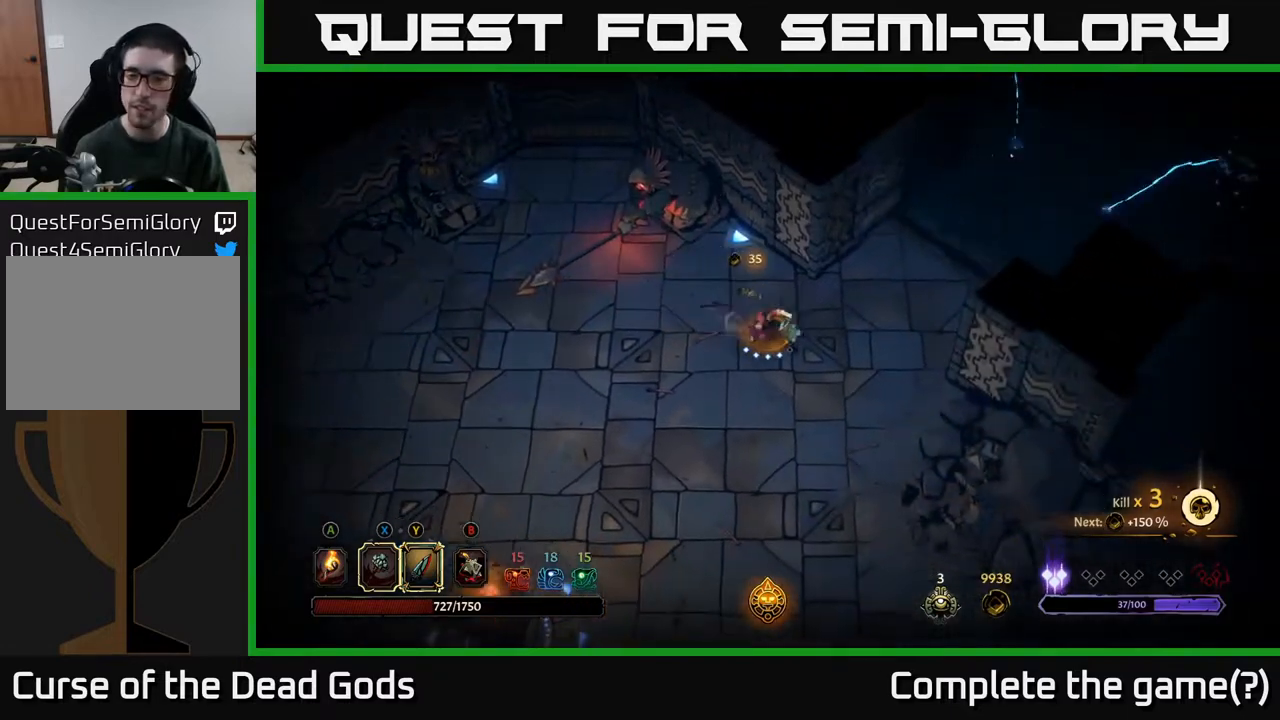
{"buttons": [], "left_stick": "up-right", "right_stick": "center", "events": [[83, "left_stick", "up-right"]]}
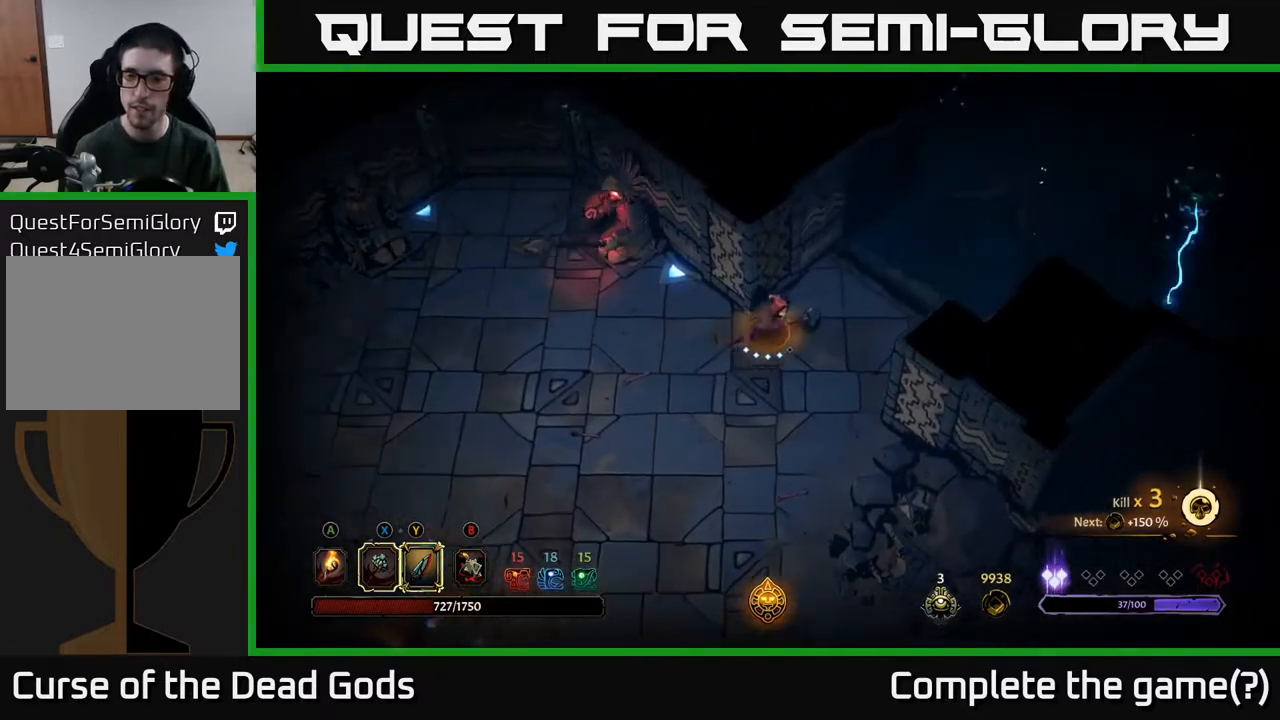
{"buttons": [], "left_stick": "up-right", "right_stick": "center", "events": []}
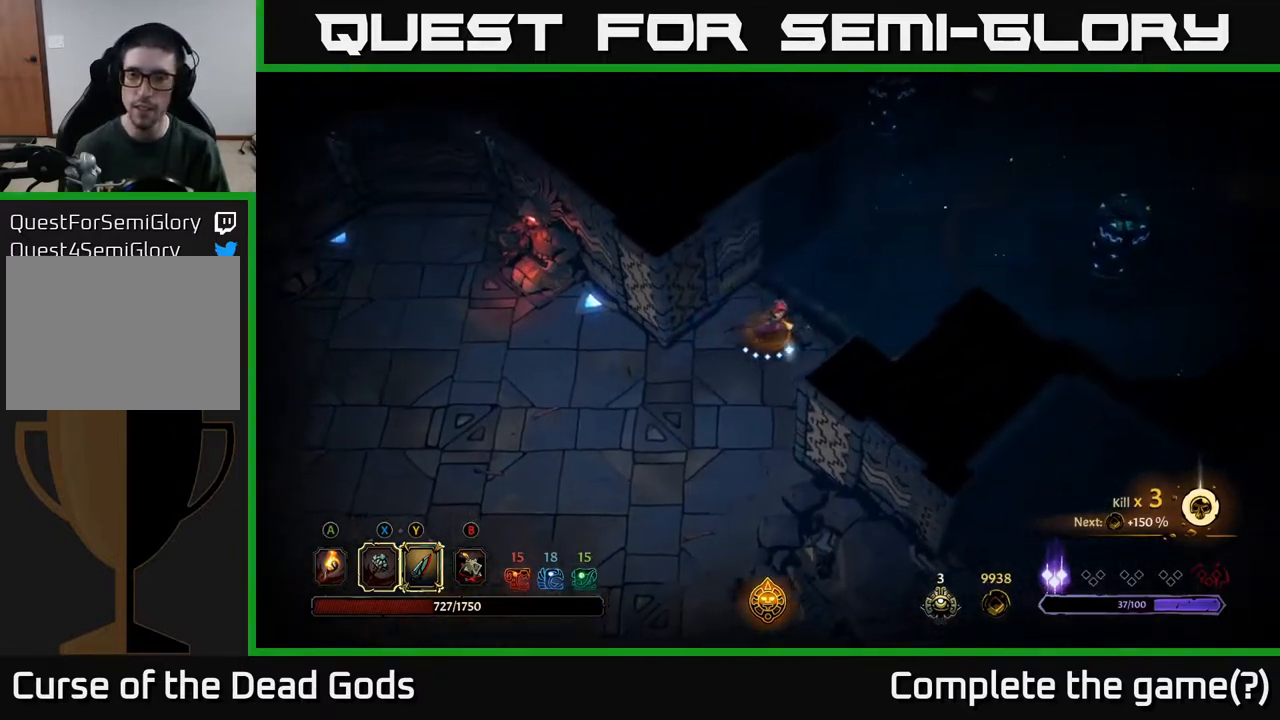
{"buttons": [], "left_stick": "up-right", "right_stick": "center", "events": []}
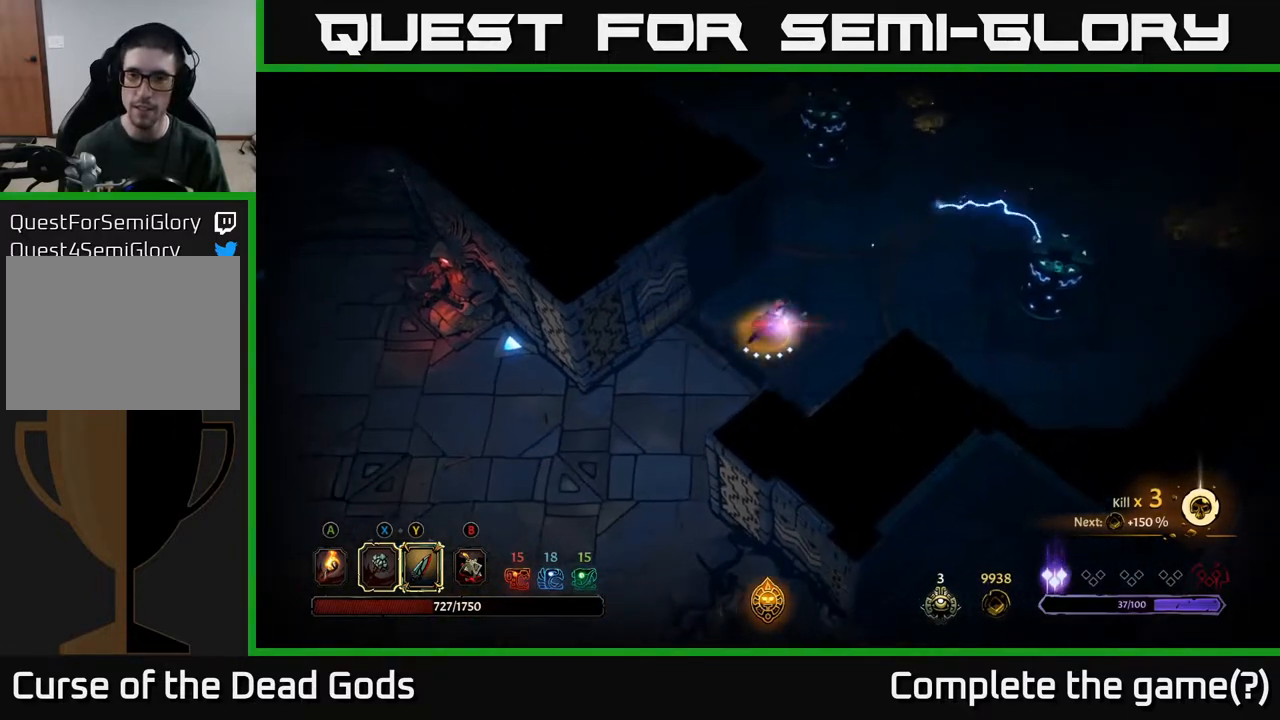
{"buttons": [], "left_stick": "up-right", "right_stick": "center", "events": []}
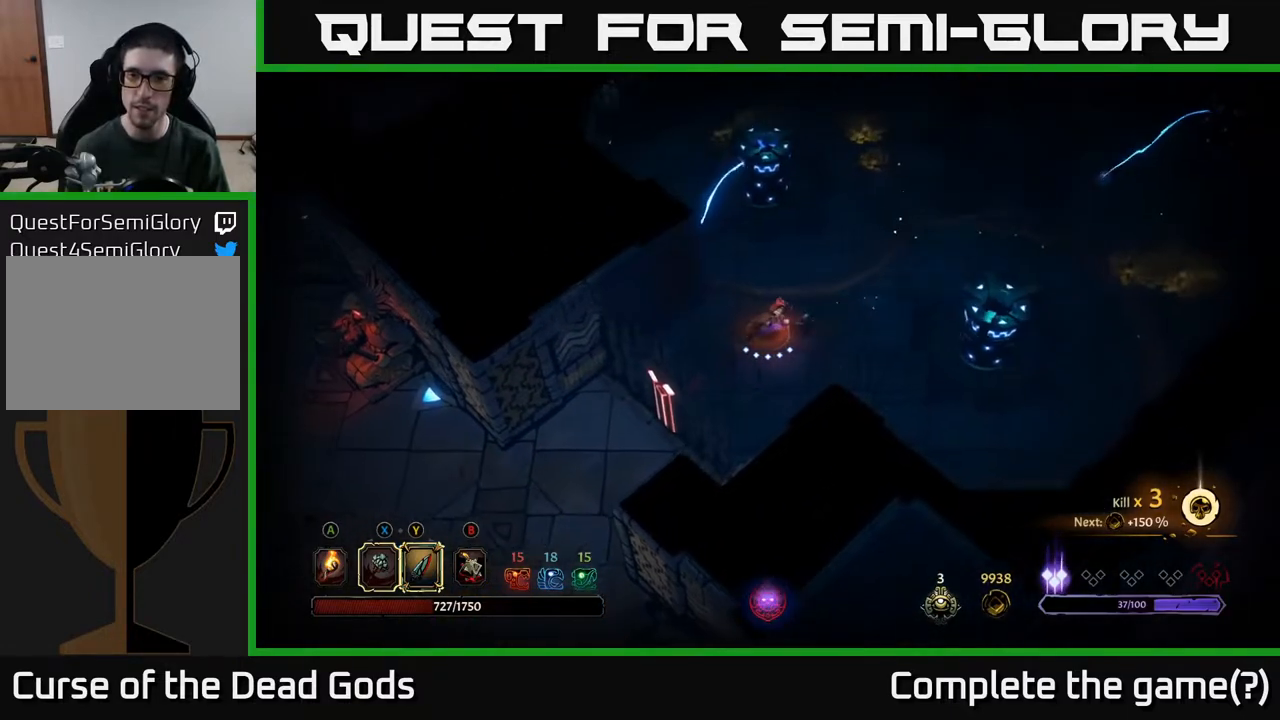
{"buttons": [], "left_stick": "up-right", "right_stick": "center", "events": [[50, "left_stick", "right"], [317, "left_stick", "up-right"]]}
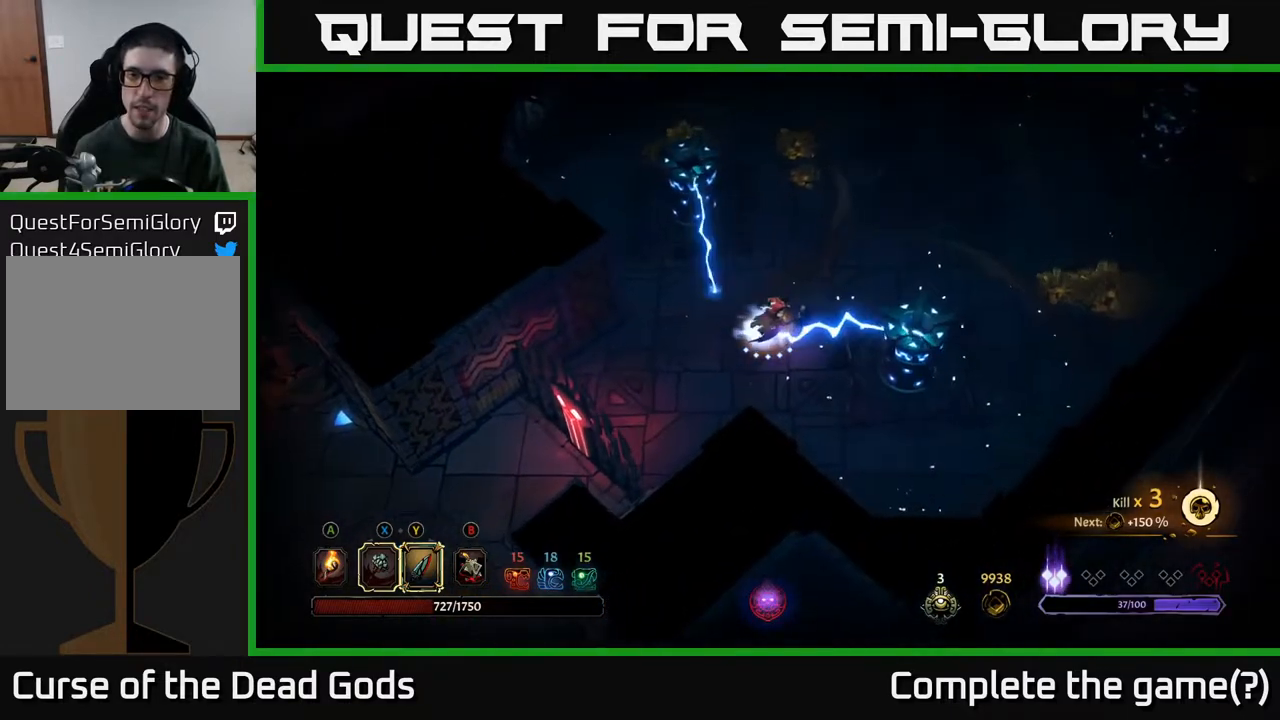
{"buttons": [], "left_stick": "left", "right_stick": "center", "events": [[33, "left_stick", "up"], [133, "left_stick", "up-left"], [350, "left_stick", "left"]]}
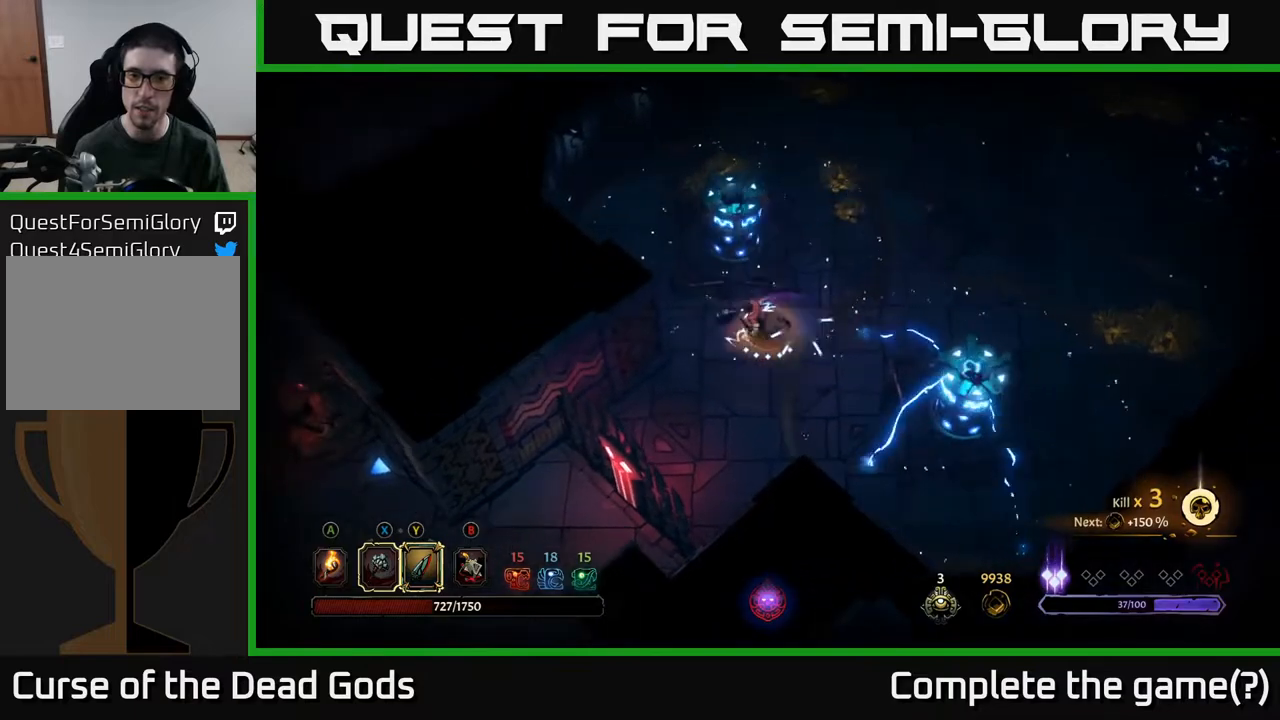
{"buttons": [], "left_stick": "down-left", "right_stick": "center", "events": [[17, "left_stick", "down-left"]]}
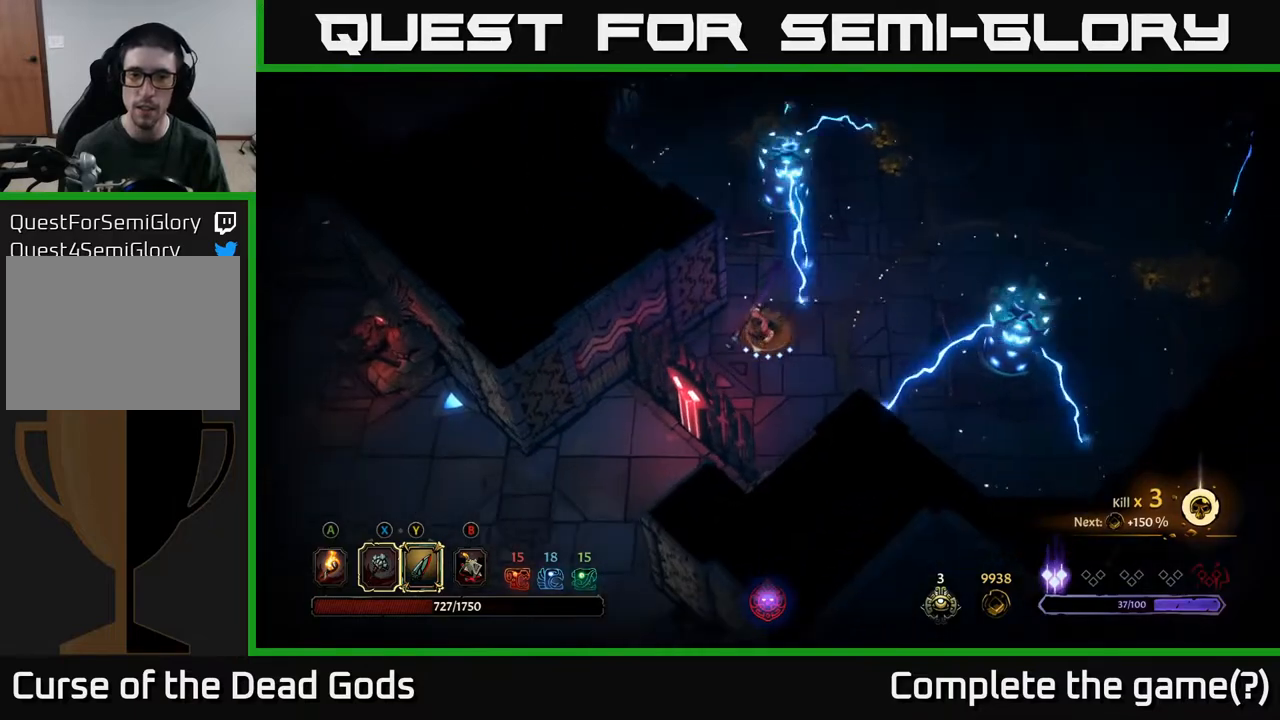
{"buttons": [], "left_stick": "center", "right_stick": "center", "events": [[133, "left_stick", "down-right"], [233, "left_stick", "center"]]}
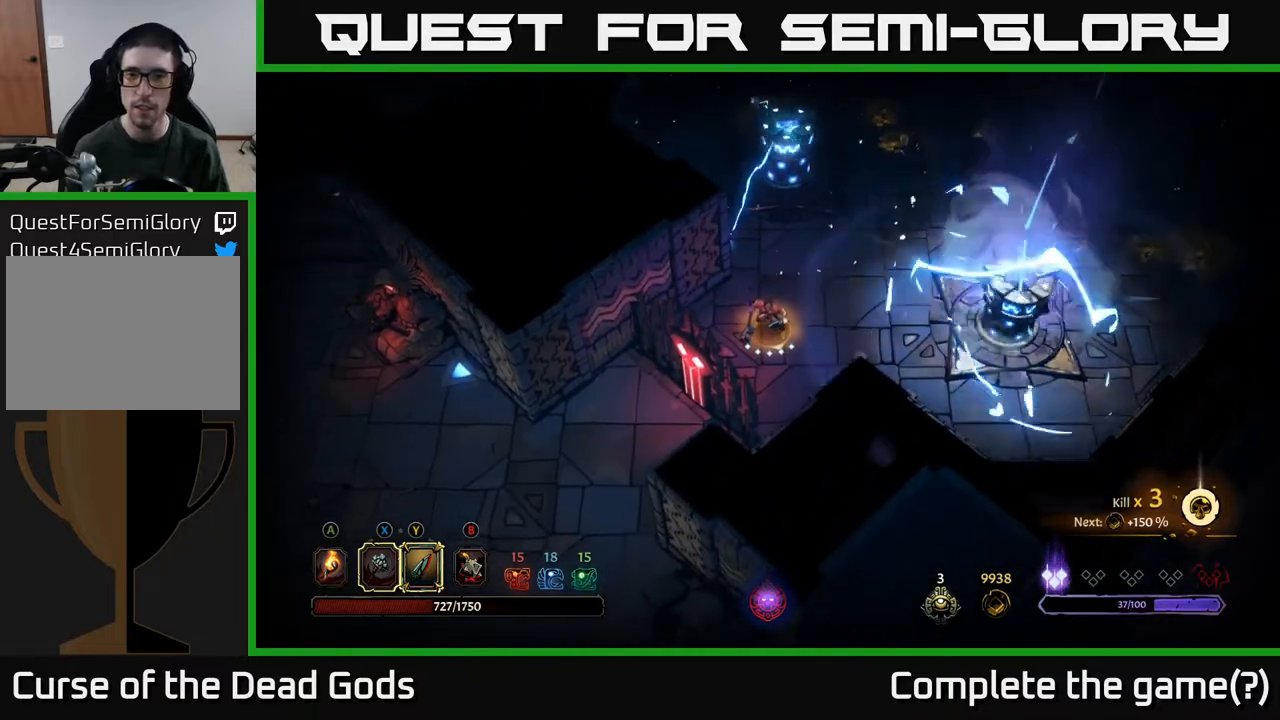
{"buttons": [], "left_stick": "up-right", "right_stick": "center", "events": [[133, "left_stick", "right"], [467, "left_stick", "up-right"]]}
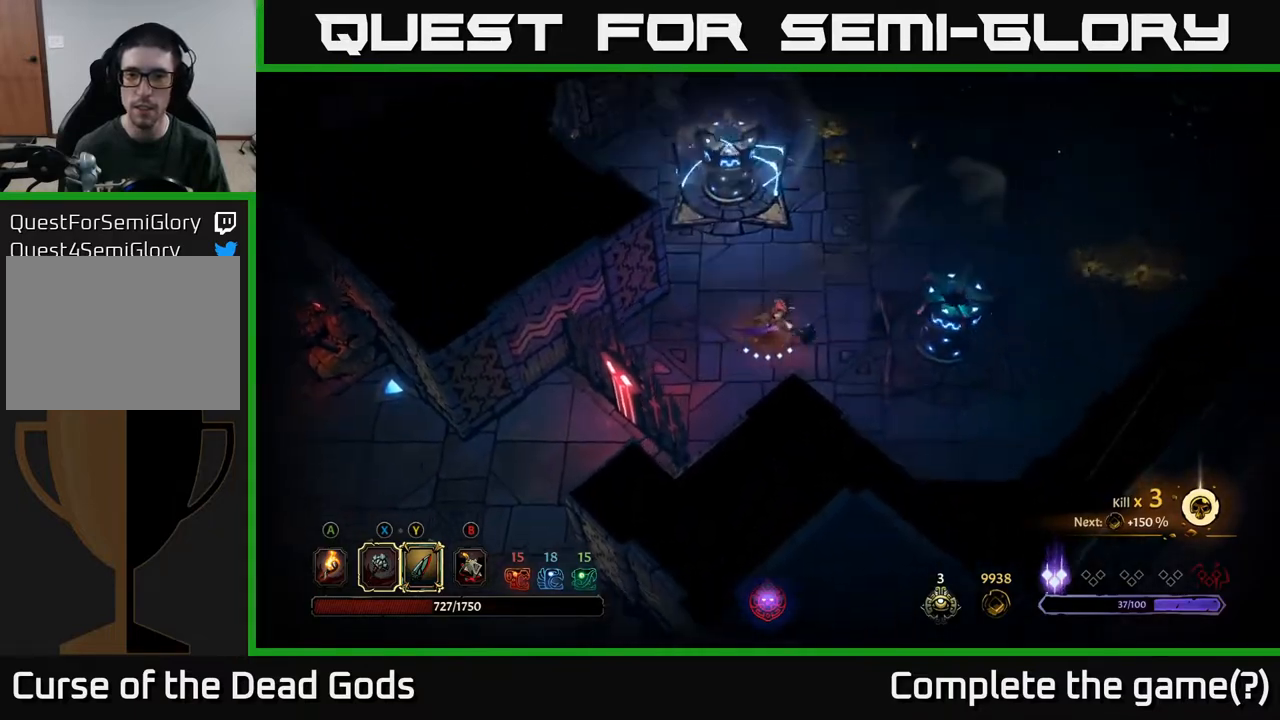
{"buttons": ["A"], "left_stick": "up", "right_stick": "center", "events": [[283, "left_stick", "up"], [500, "A", "down"]]}
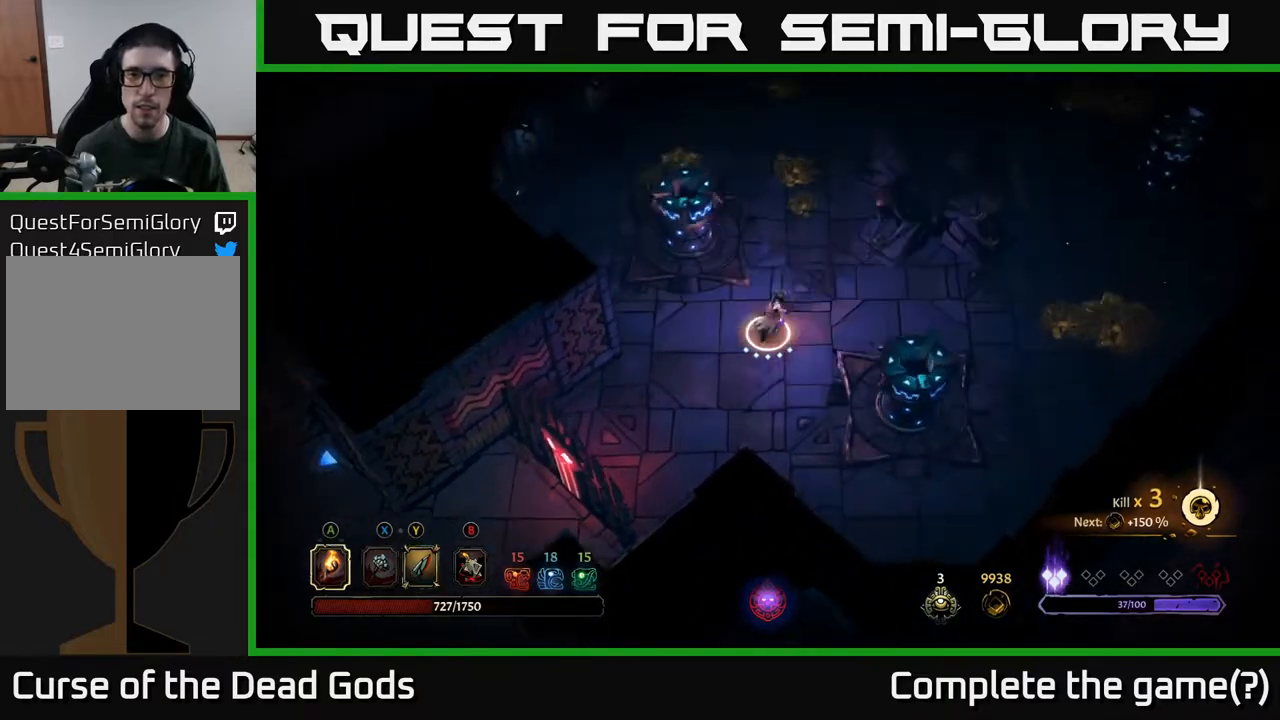
{"buttons": [], "left_stick": "up", "right_stick": "center", "events": [[117, "A", "up"]]}
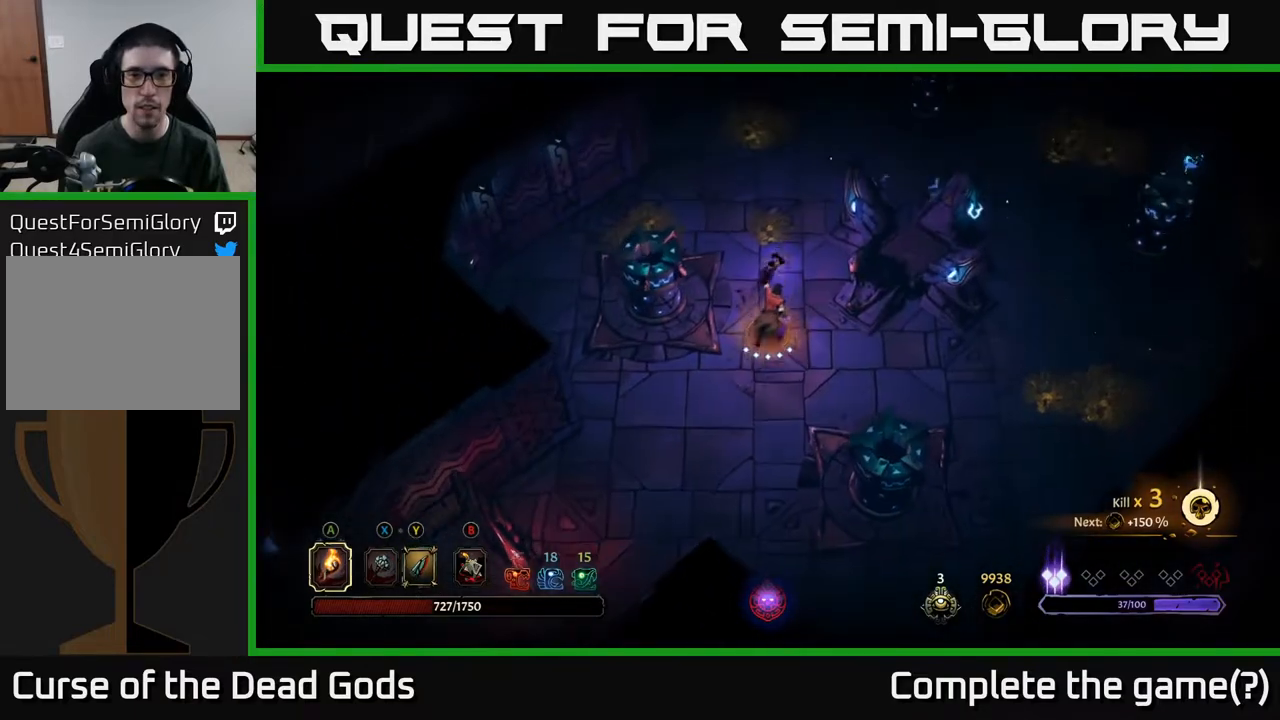
{"buttons": [], "left_stick": "up", "right_stick": "center", "events": []}
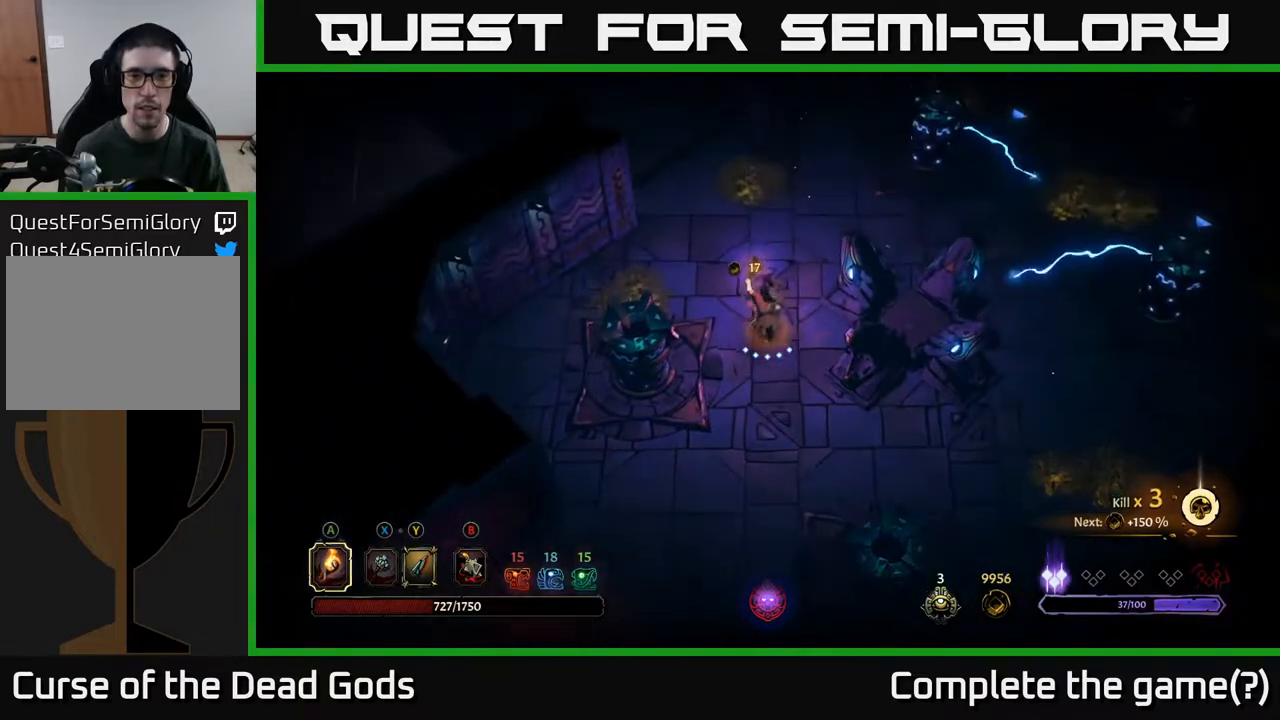
{"buttons": [], "left_stick": "left", "right_stick": "center", "events": [[83, "left_stick", "up-left"], [283, "left_stick", "left"]]}
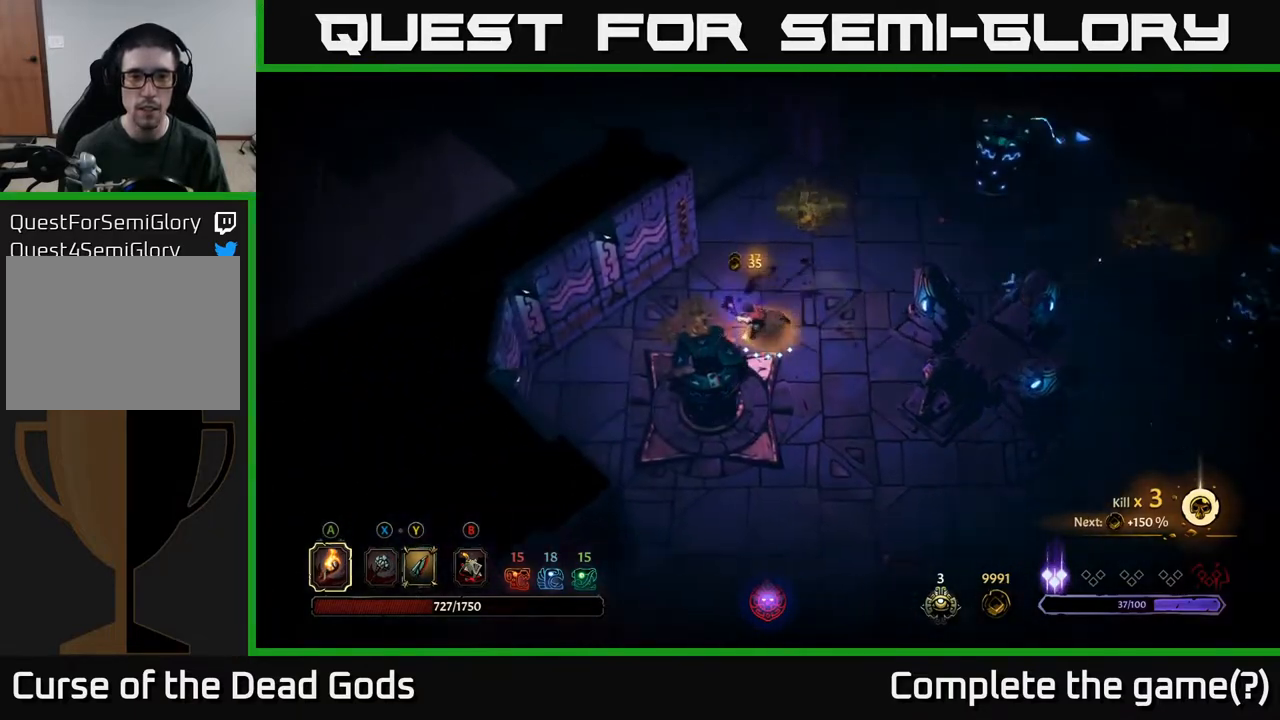
{"buttons": [], "left_stick": "up-right", "right_stick": "center", "events": [[200, "left_stick", "up"], [317, "left_stick", "up-right"]]}
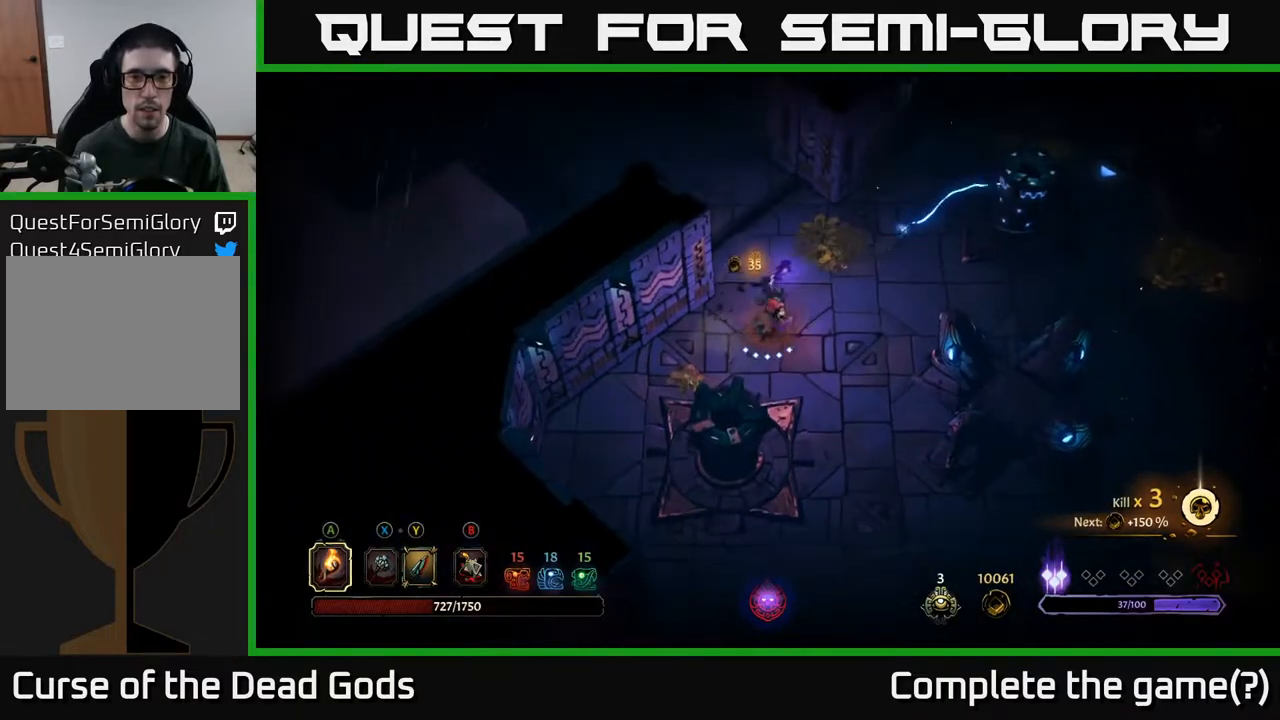
{"buttons": [], "left_stick": "down-left", "right_stick": "center", "events": [[50, "left_stick", "up-left"], [133, "left_stick", "down-left"]]}
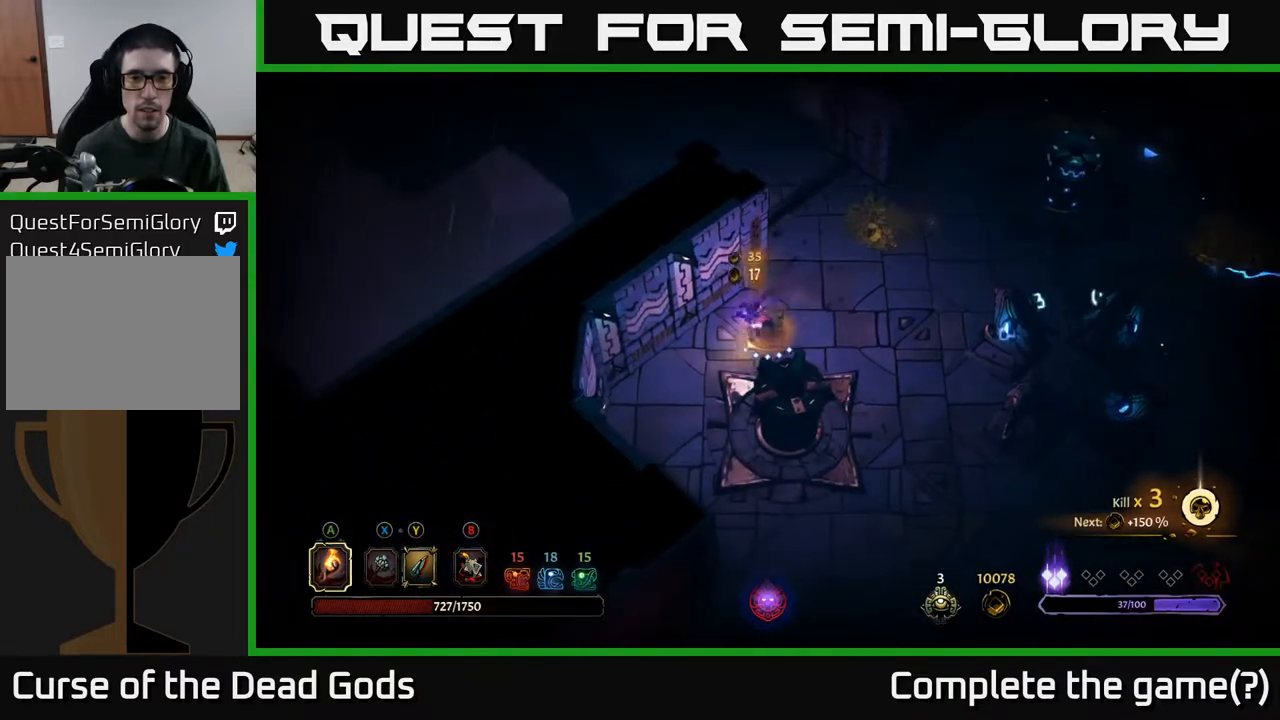
{"buttons": [], "left_stick": "up-right", "right_stick": "center", "events": [[67, "left_stick", "up"], [167, "left_stick", "up-right"]]}
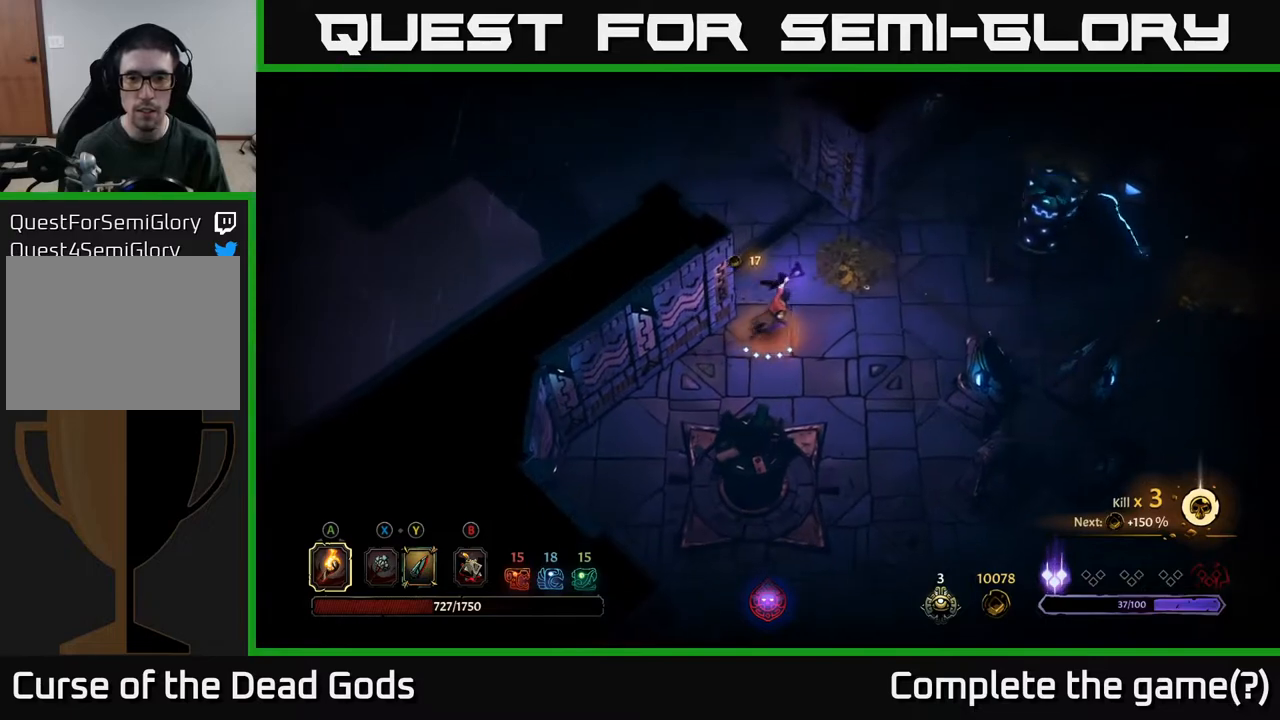
{"buttons": [], "left_stick": "up-right", "right_stick": "center", "events": []}
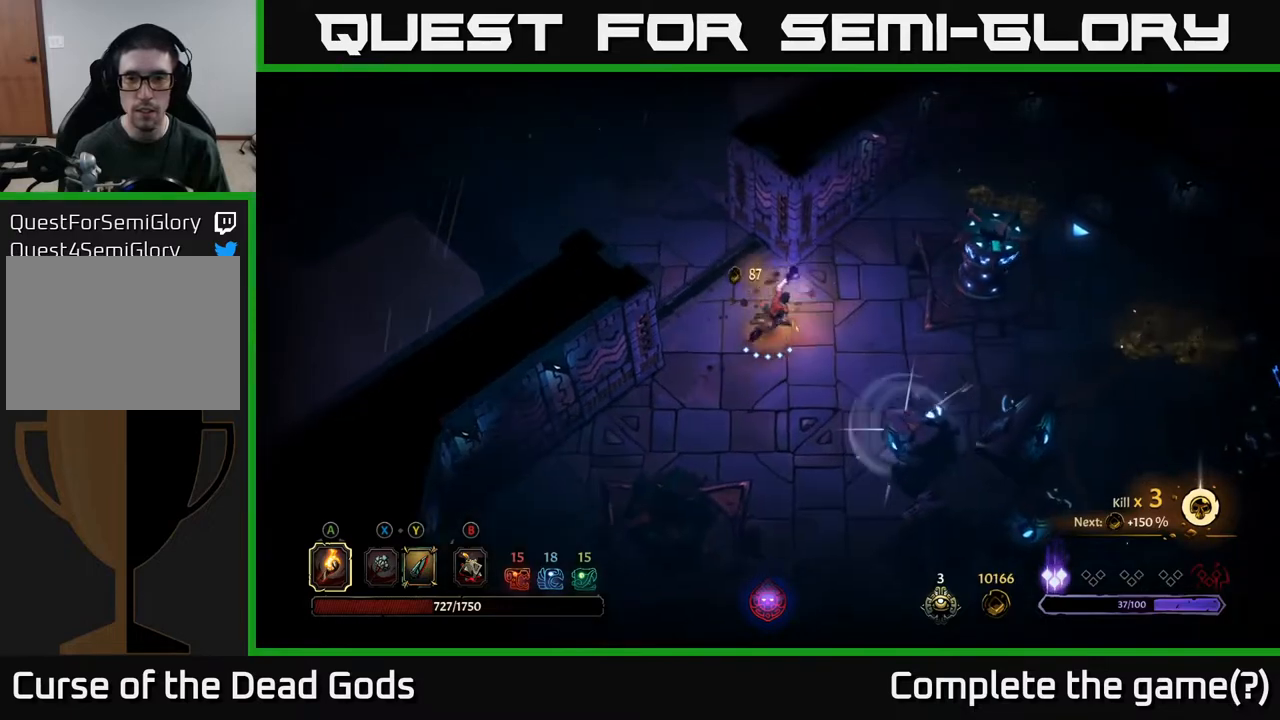
{"buttons": [], "left_stick": "right", "right_stick": "center", "events": [[83, "left_stick", "right"]]}